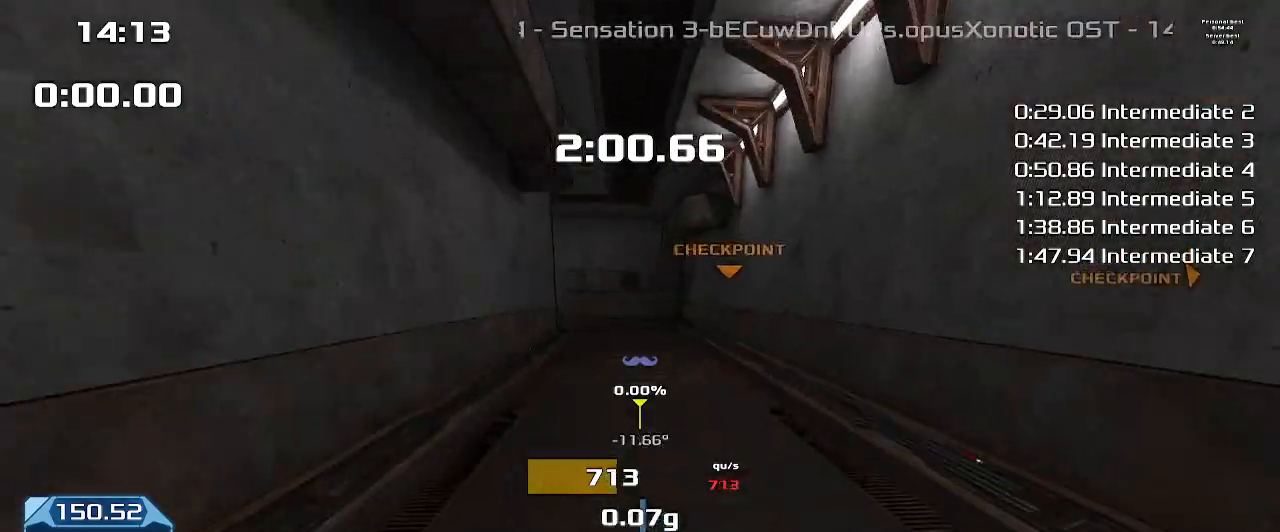
Gameplay with keyboard; each line is a JSON object with the keys held at the frame after it. "events" lists presses ("down") and releases ("up") of "down", "downshift", "left", "right", "up" and "upshift" between this image and that frame as [ms after this image, input, new state], when the widget could be followed in between. No other keys are recorded. Mouse input is not recorded. Key names are as the overlay labels them; some are game actions (e.g. jump) rather than physical keys.
{"keys": ["up", "upshift"], "events": []}
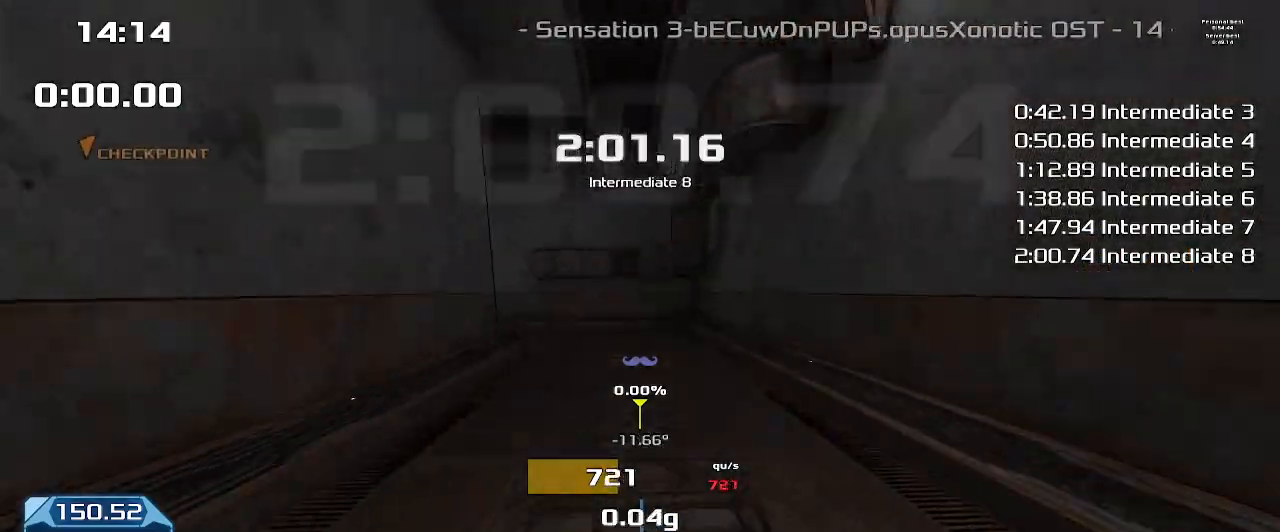
{"keys": ["up", "upshift"], "events": []}
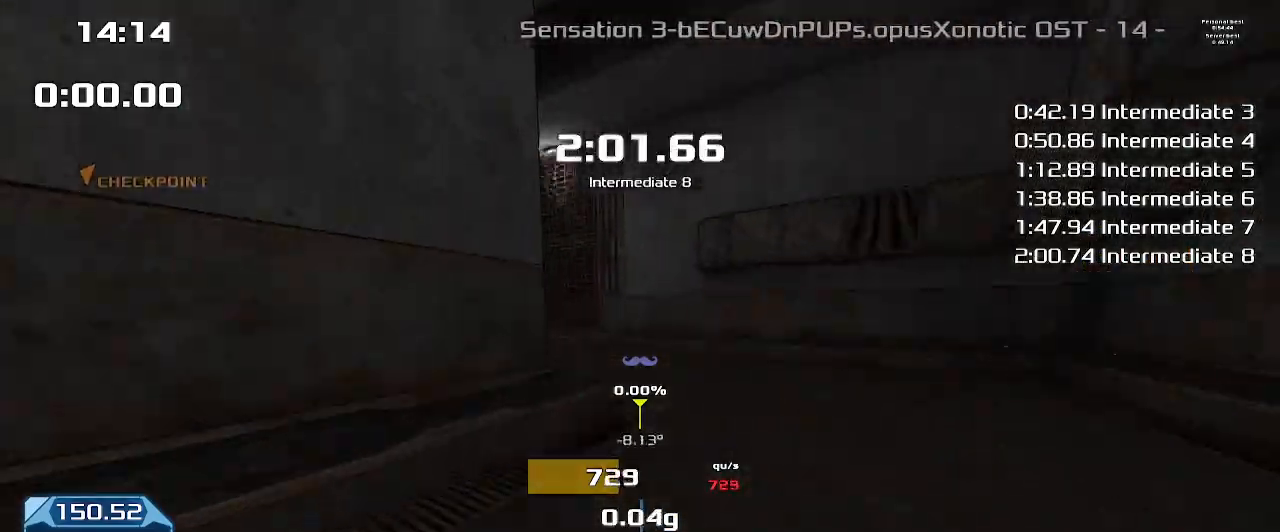
{"keys": ["up", "upshift"], "events": []}
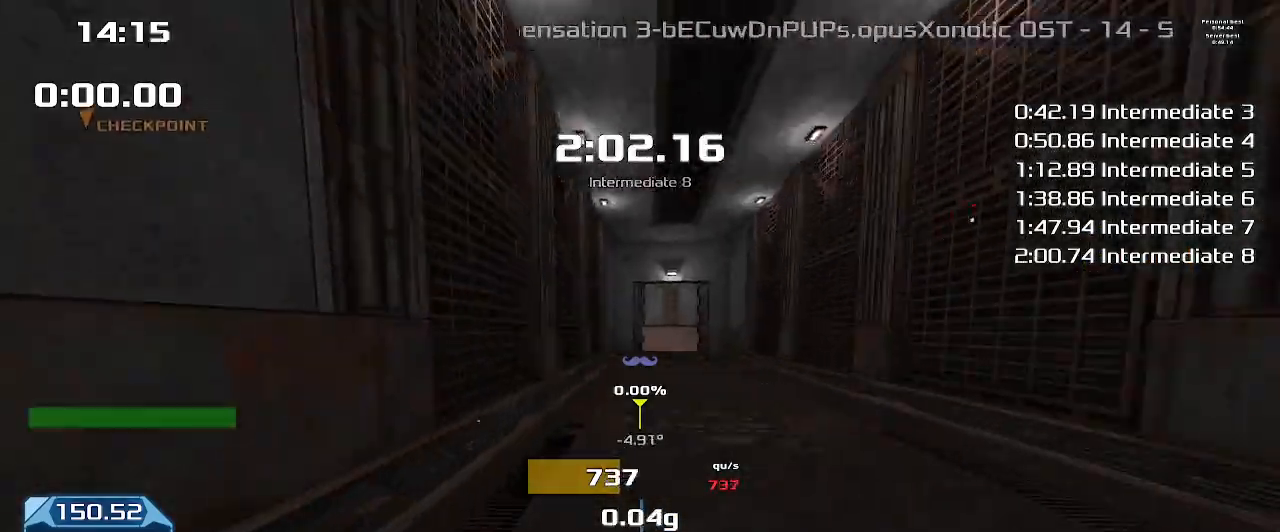
{"keys": ["up", "upshift"], "events": []}
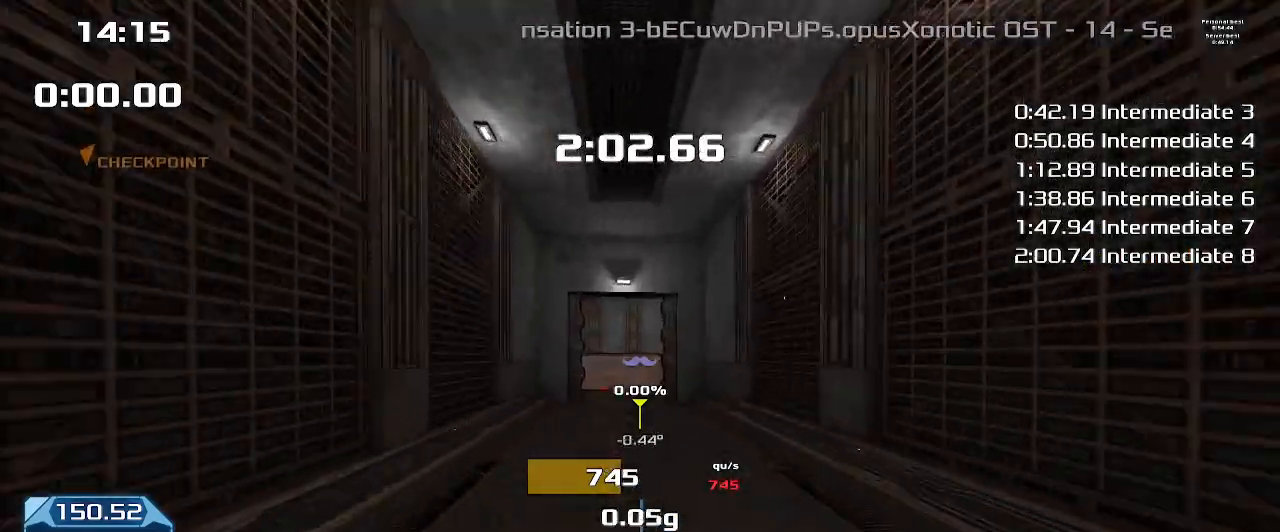
{"keys": ["up", "upshift"], "events": []}
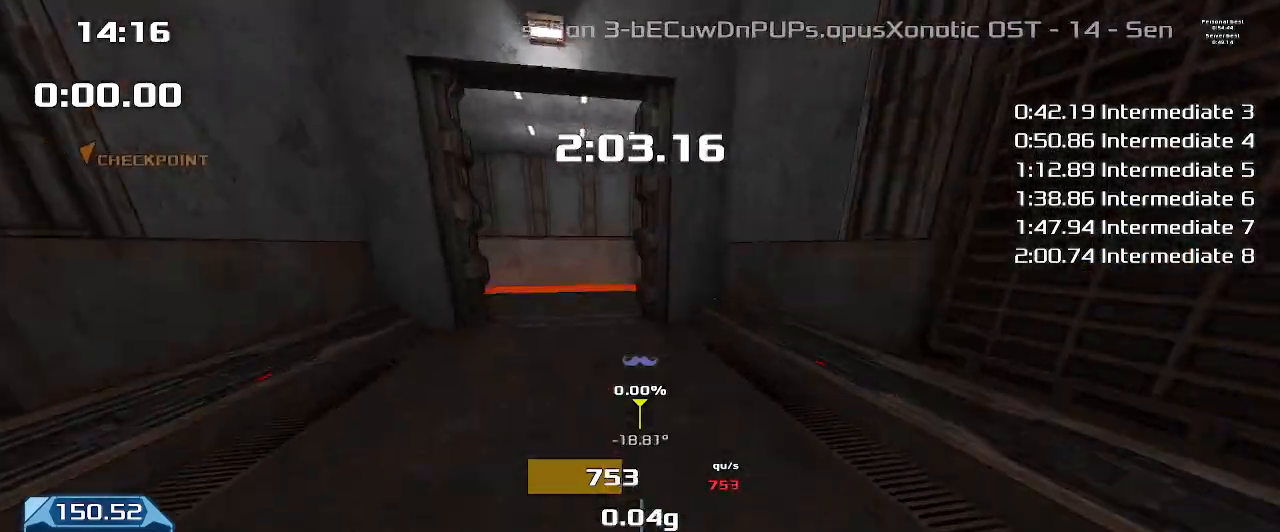
{"keys": ["up", "upshift"], "events": []}
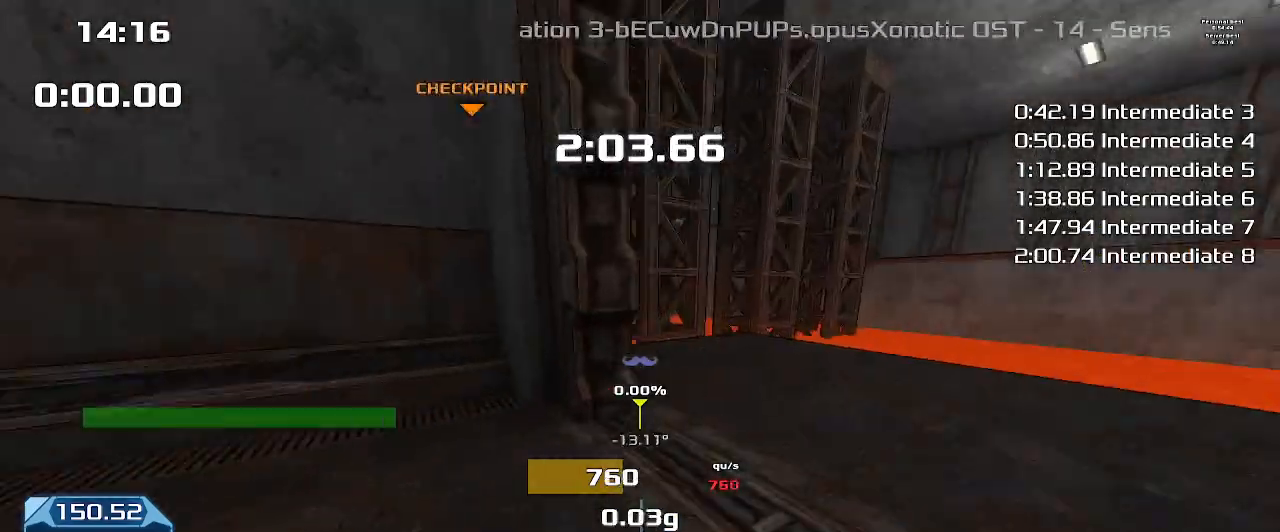
{"keys": ["up"], "events": [[333, "upshift", "up"]]}
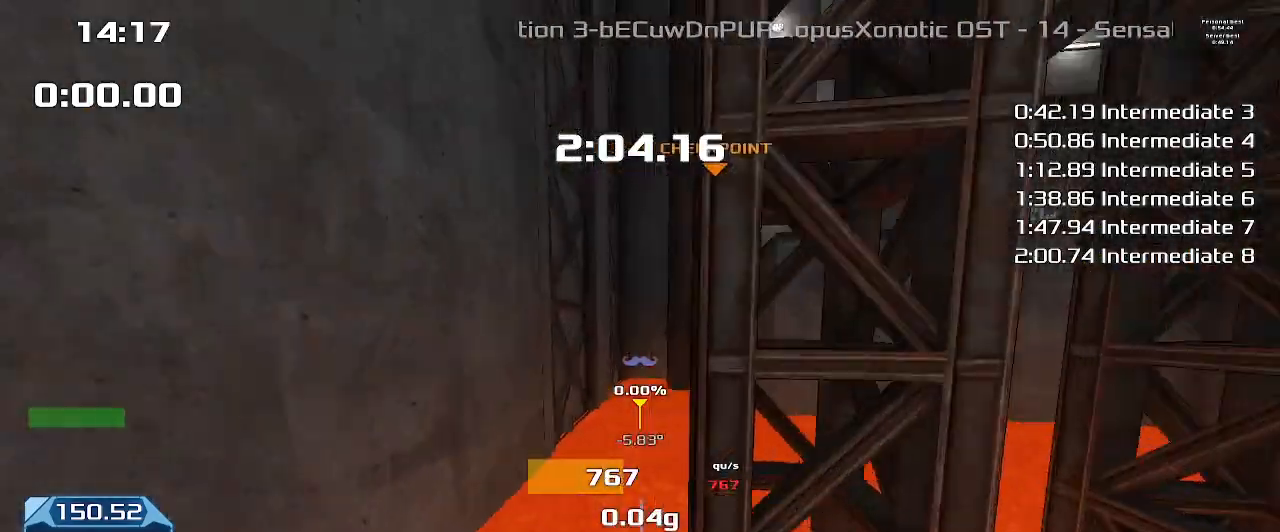
{"keys": ["right", "up", "upshift"], "events": [[167, "upshift", "down"], [433, "right", "down"]]}
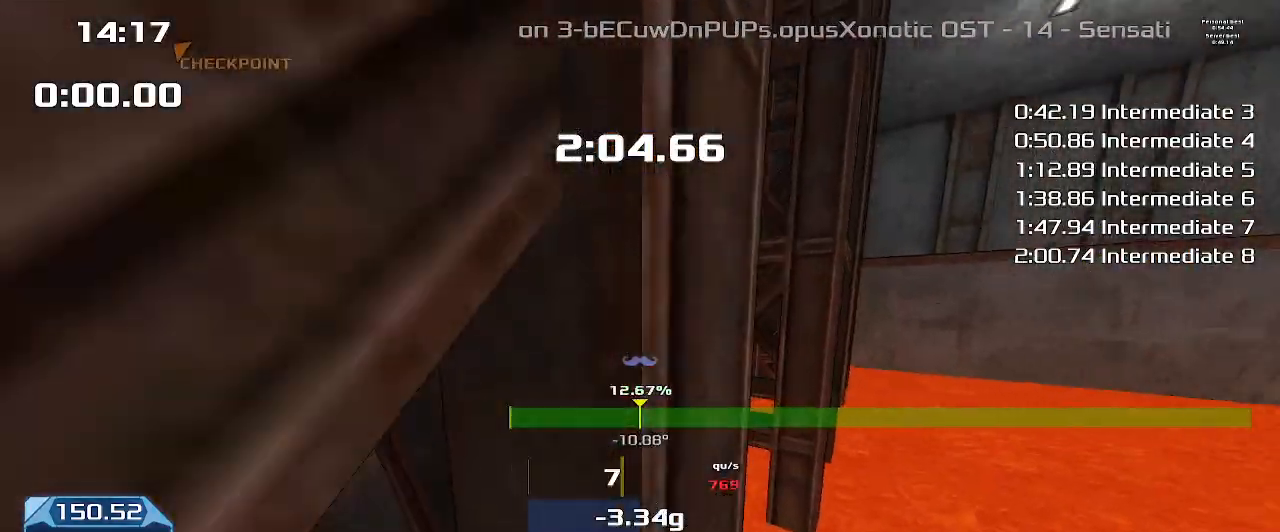
{"keys": ["right"], "events": [[467, "up", "up"], [500, "upshift", "up"]]}
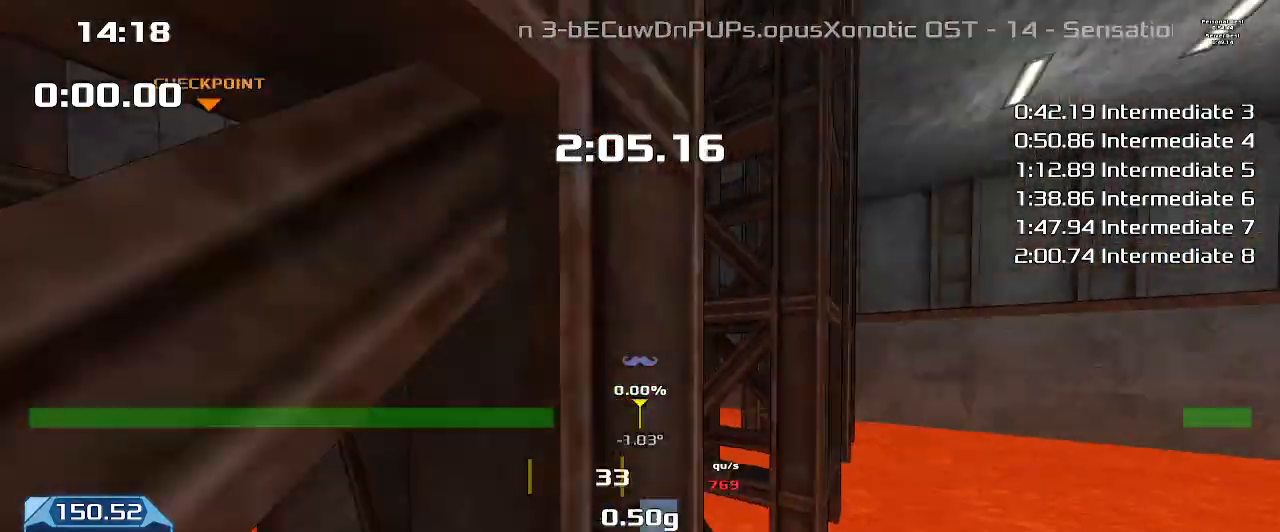
{"keys": ["right", "up", "upshift"], "events": [[100, "down", "down"], [267, "down", "up"], [400, "up", "down"], [467, "upshift", "down"]]}
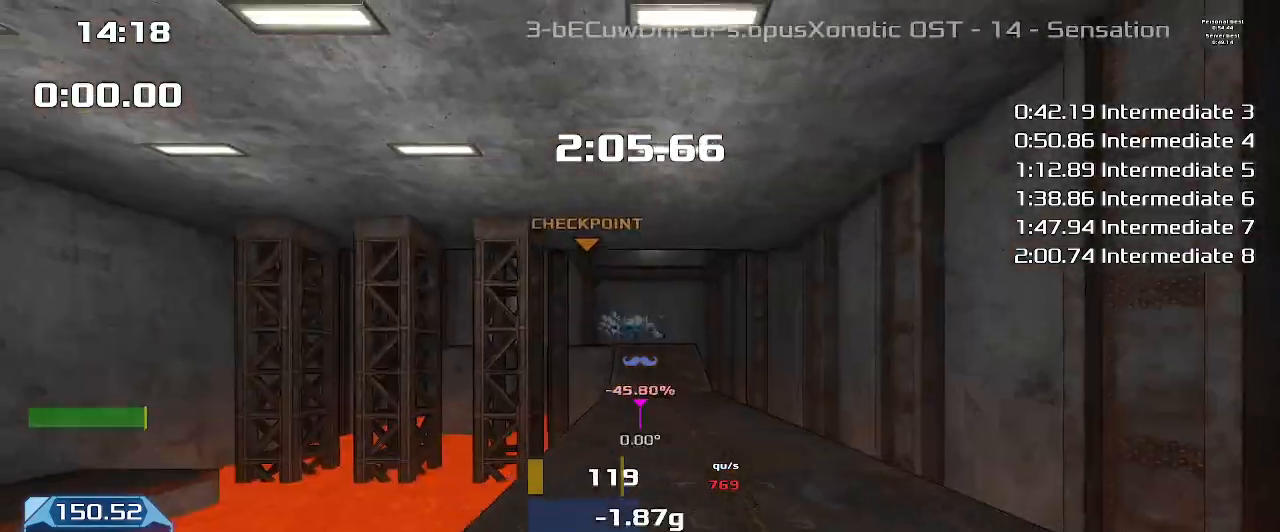
{"keys": ["right", "up"], "events": [[167, "right", "up"], [300, "upshift", "up"], [467, "right", "down"]]}
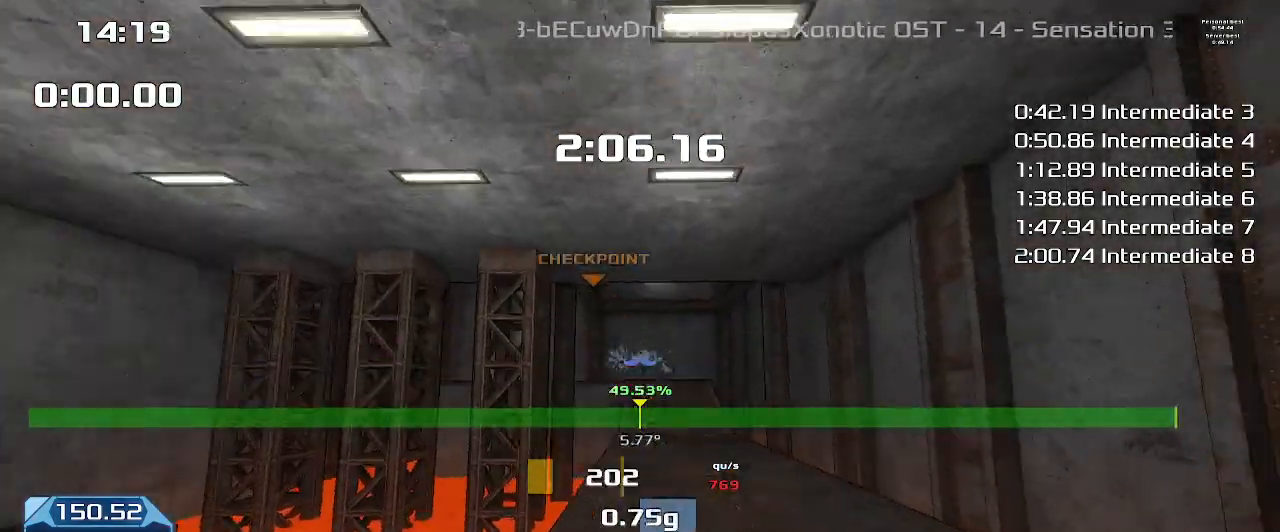
{"keys": ["right", "up", "upshift"], "events": [[100, "upshift", "down"], [133, "right", "up"], [500, "right", "down"]]}
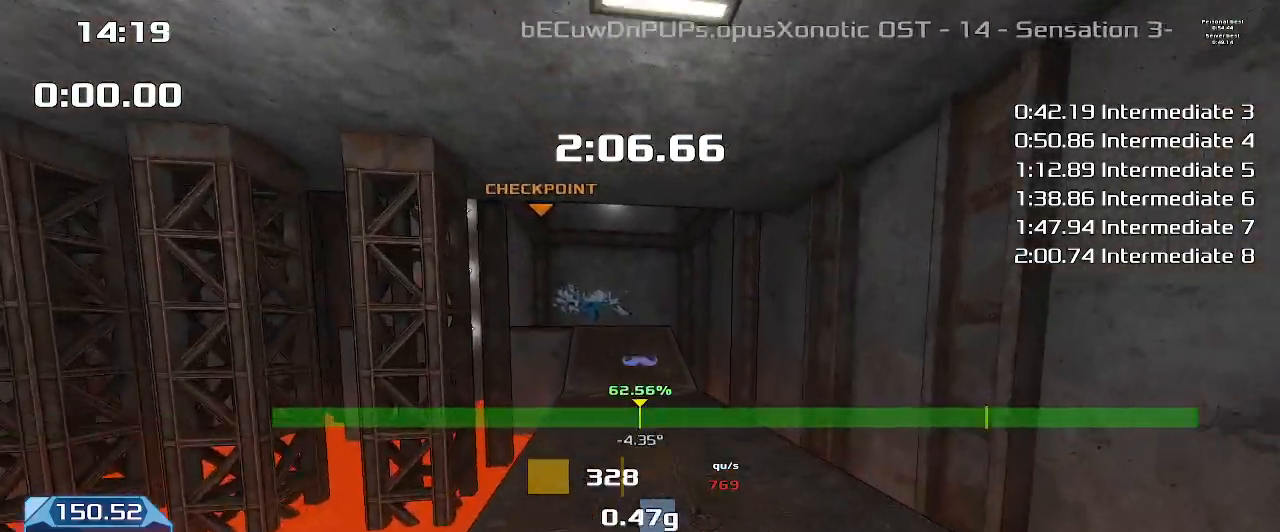
{"keys": ["up", "upshift"], "events": [[233, "right", "up"]]}
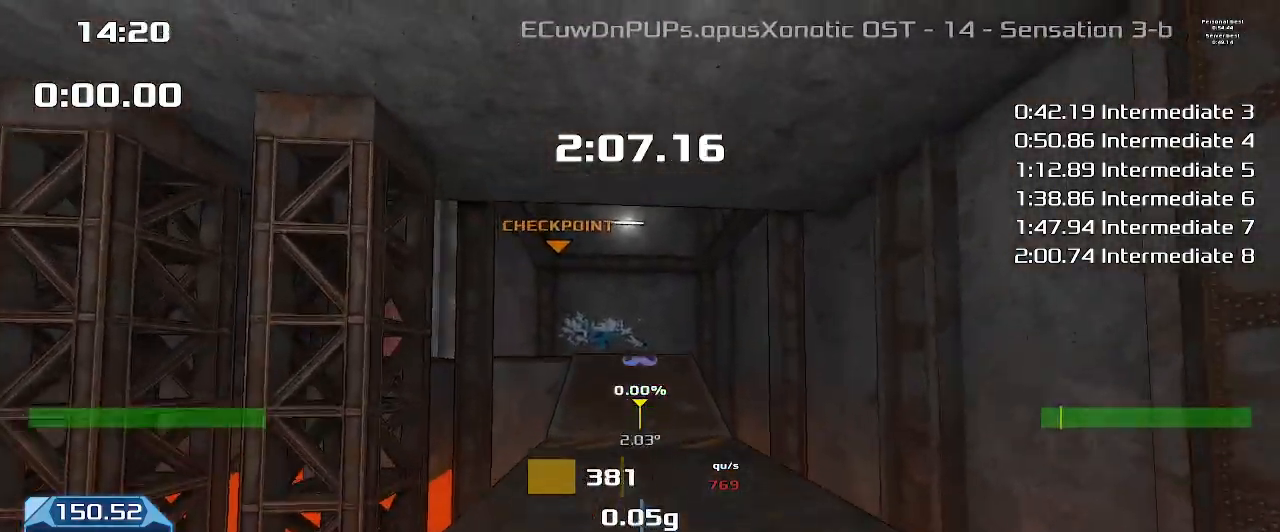
{"keys": ["right", "up", "upshift"], "events": [[33, "right", "down"], [233, "right", "up"], [500, "right", "down"]]}
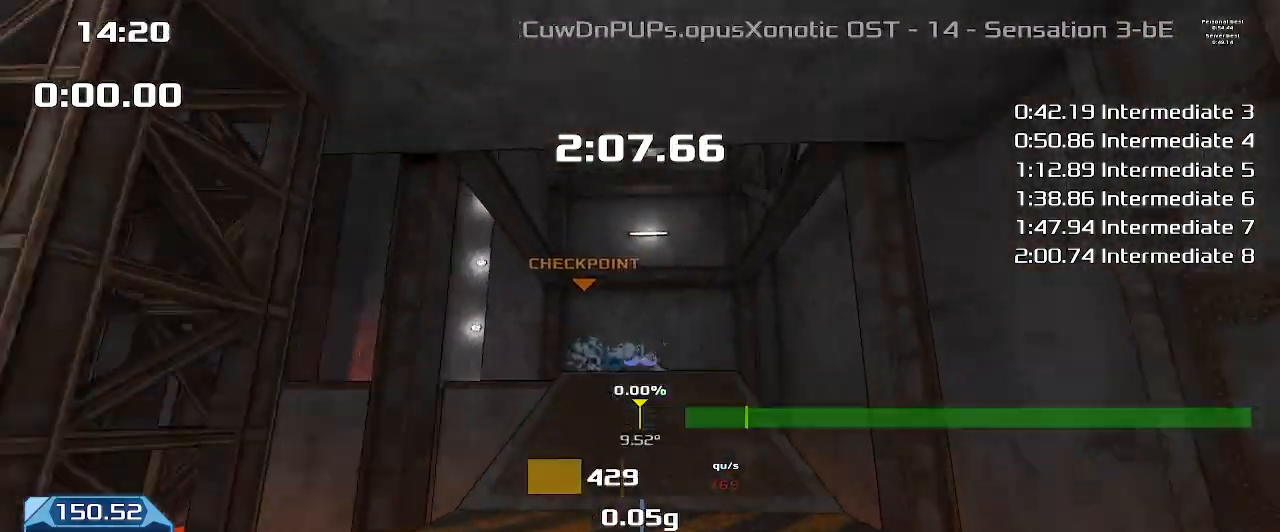
{"keys": ["right", "up", "upshift"], "events": [[167, "right", "up"], [433, "right", "down"]]}
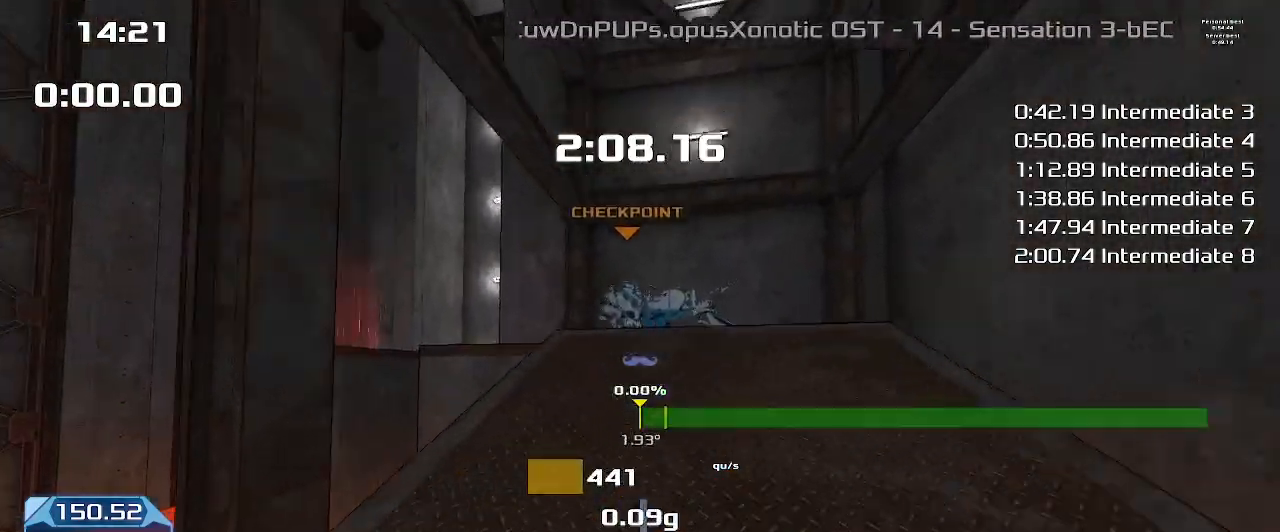
{"keys": ["right", "up", "upshift"], "events": [[167, "right", "up"], [467, "right", "down"]]}
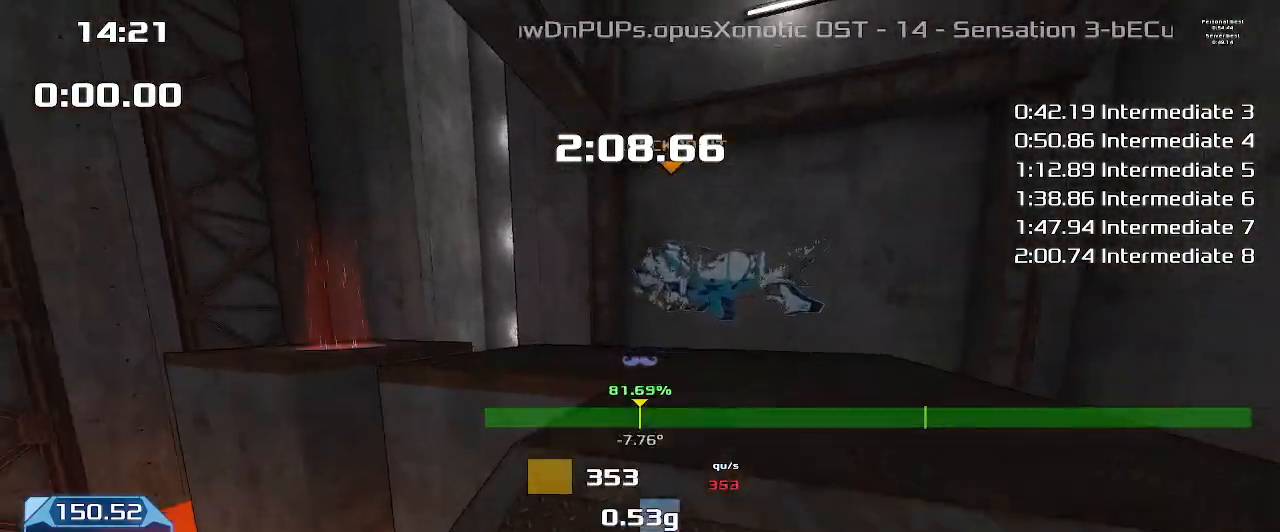
{"keys": ["up", "upshift"], "events": [[333, "right", "up"]]}
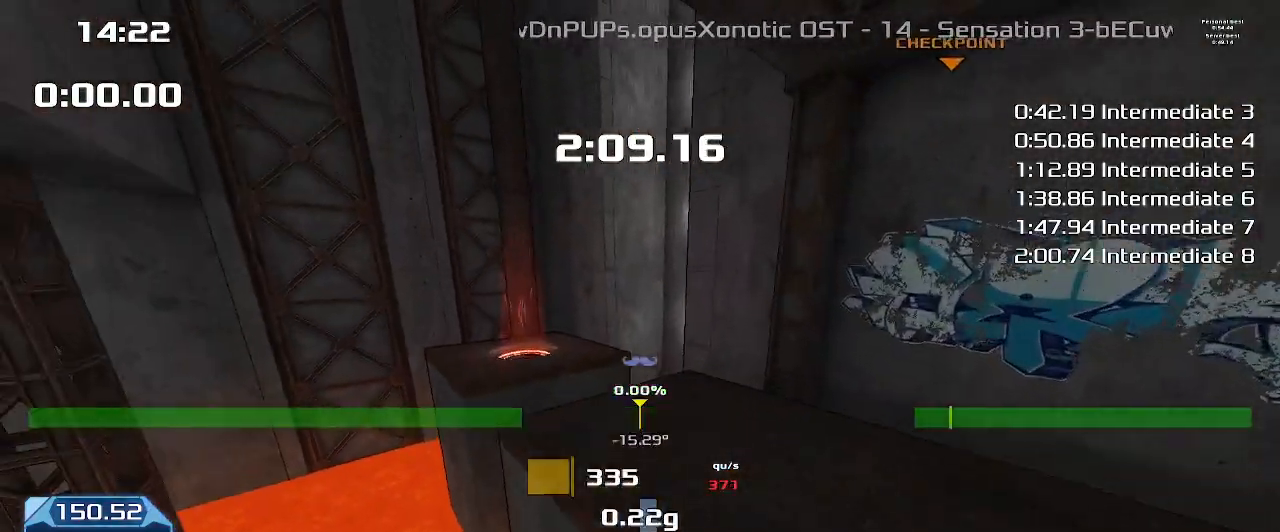
{"keys": ["up", "upshift"], "events": []}